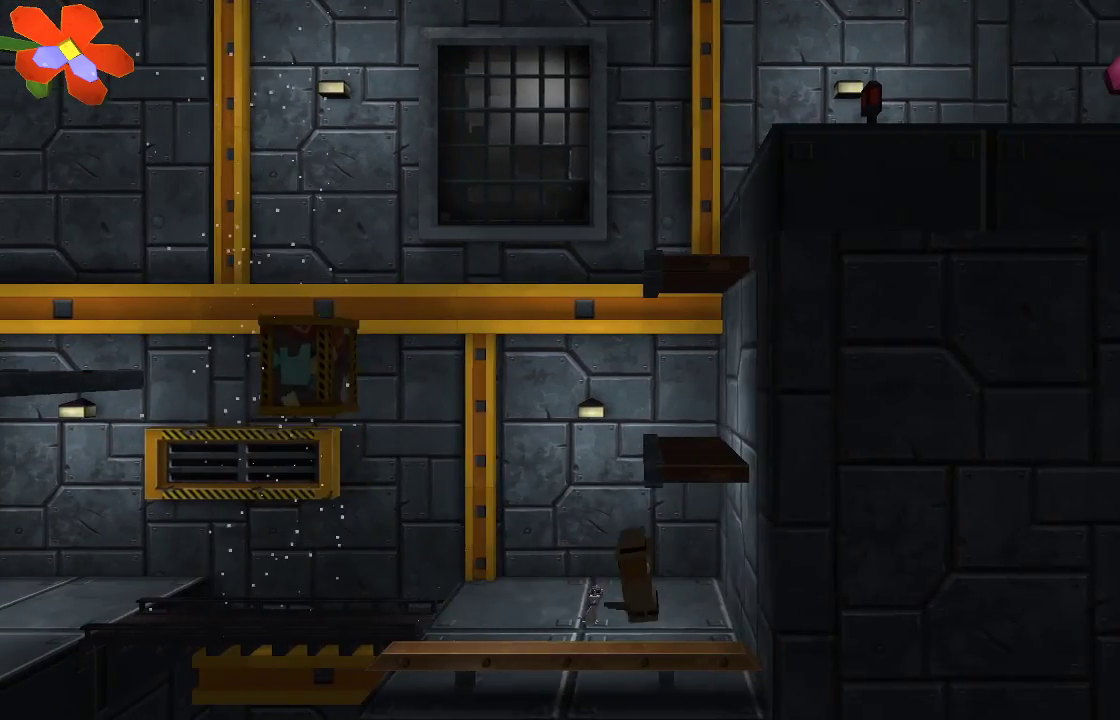
Gameplay with a controller (PlayStation layout); each line is a JSON object with the inputs held at the frame after it. "events" lists button and stick changes between this image and that frame as [ms after this image, input, new state], when the widget could be followed in between.
{"buttons": ["R2"], "left_stick": "center", "right_stick": "up-left", "events": [[133, "right_stick", "up-left"], [400, "left_stick", "center"], [467, "R2", "down"]]}
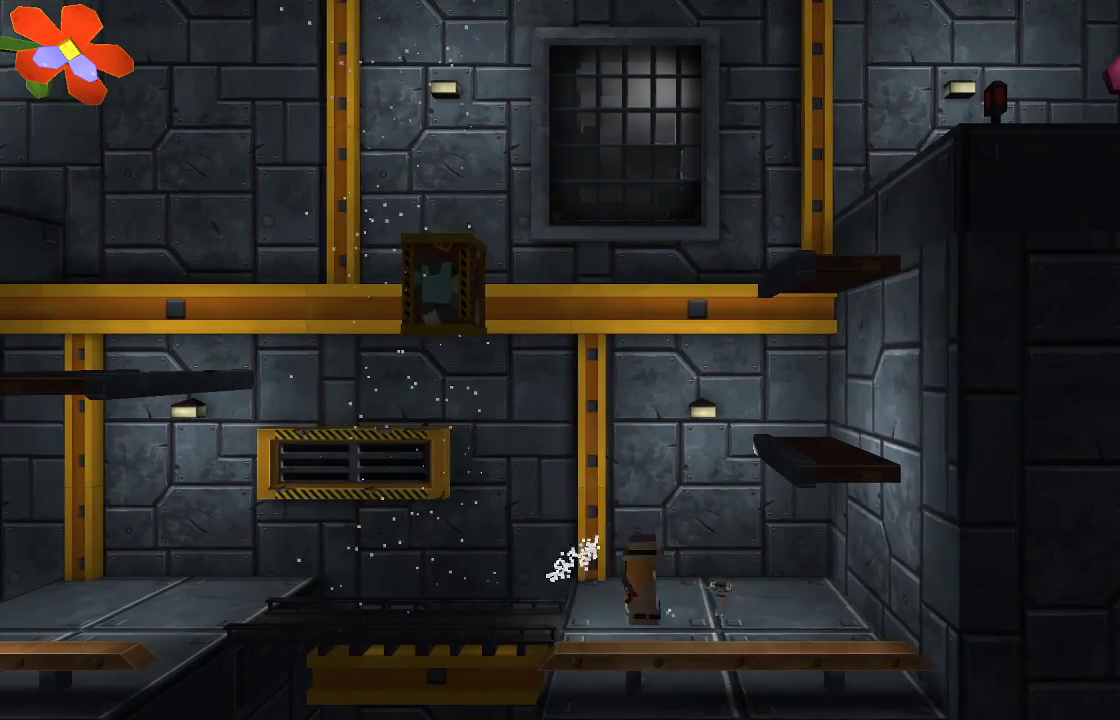
{"buttons": ["TRIANGLE"], "left_stick": "center", "right_stick": "center", "events": [[100, "R2", "up"], [367, "right_stick", "center"], [500, "TRIANGLE", "down"]]}
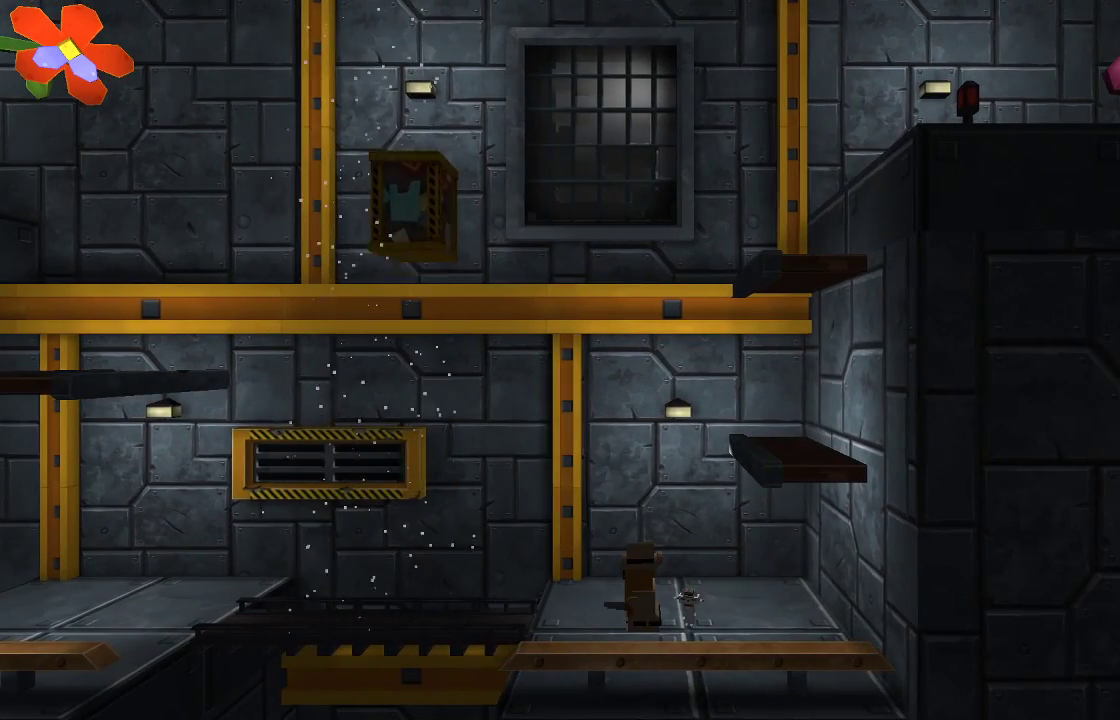
{"buttons": ["TRIANGLE"], "left_stick": "center", "right_stick": "center", "events": []}
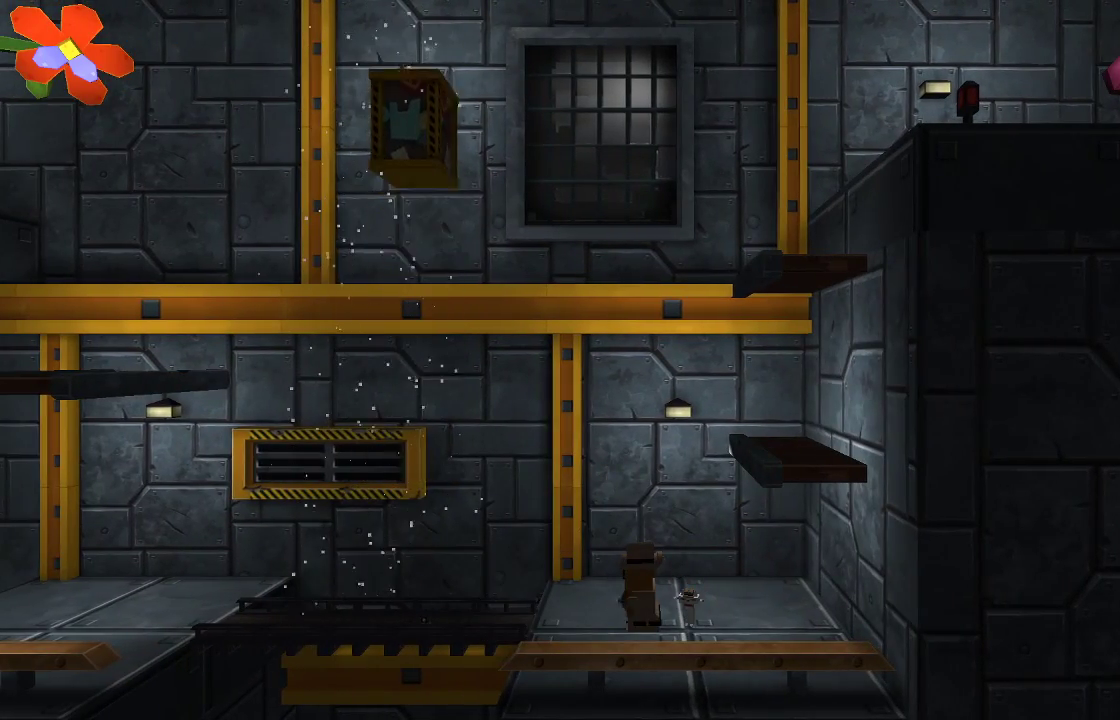
{"buttons": [], "left_stick": "center", "right_stick": "center", "events": [[33, "TRIANGLE", "up"]]}
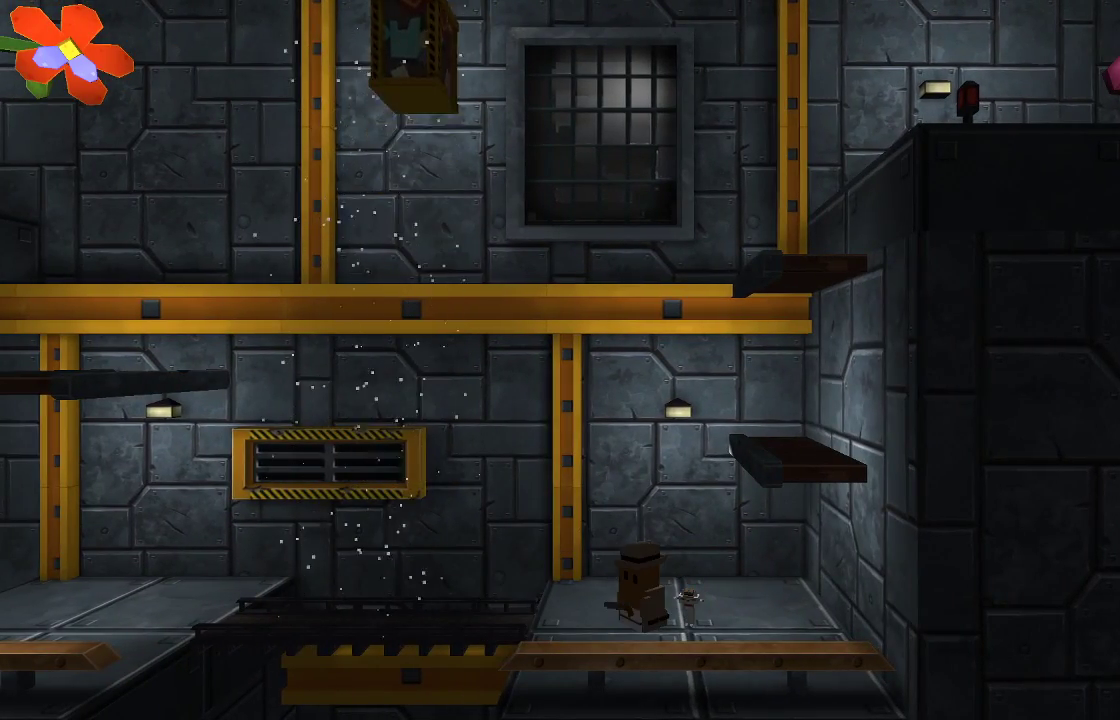
{"buttons": [], "left_stick": "center", "right_stick": "center", "events": []}
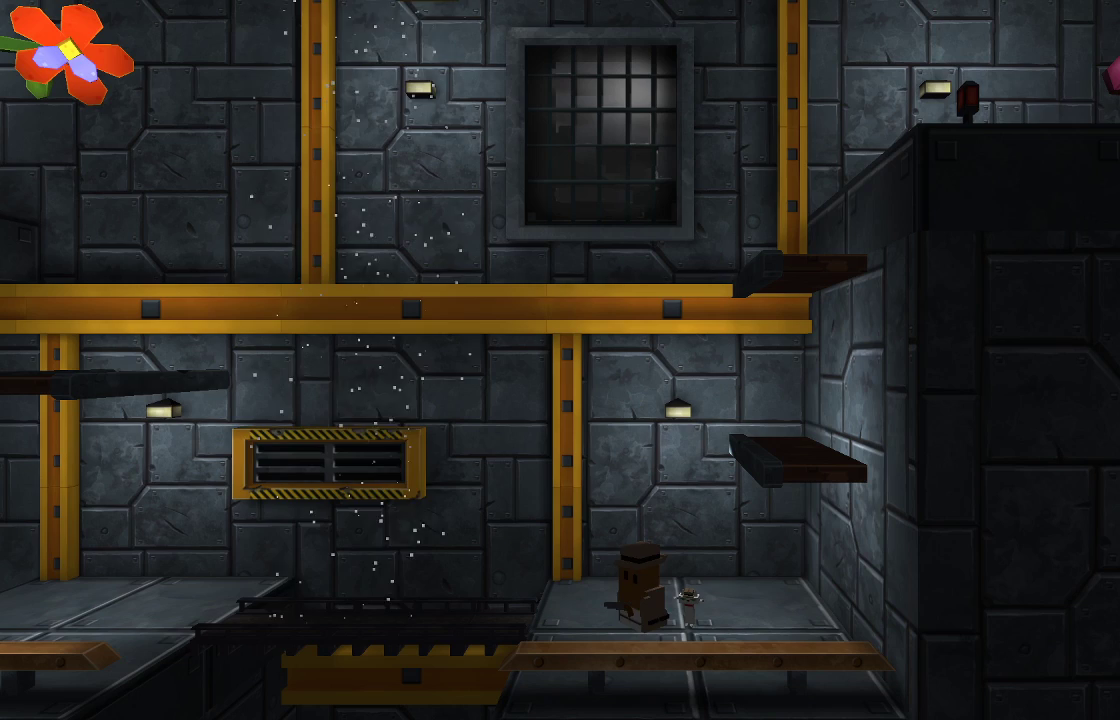
{"buttons": [], "left_stick": "center", "right_stick": "center", "events": []}
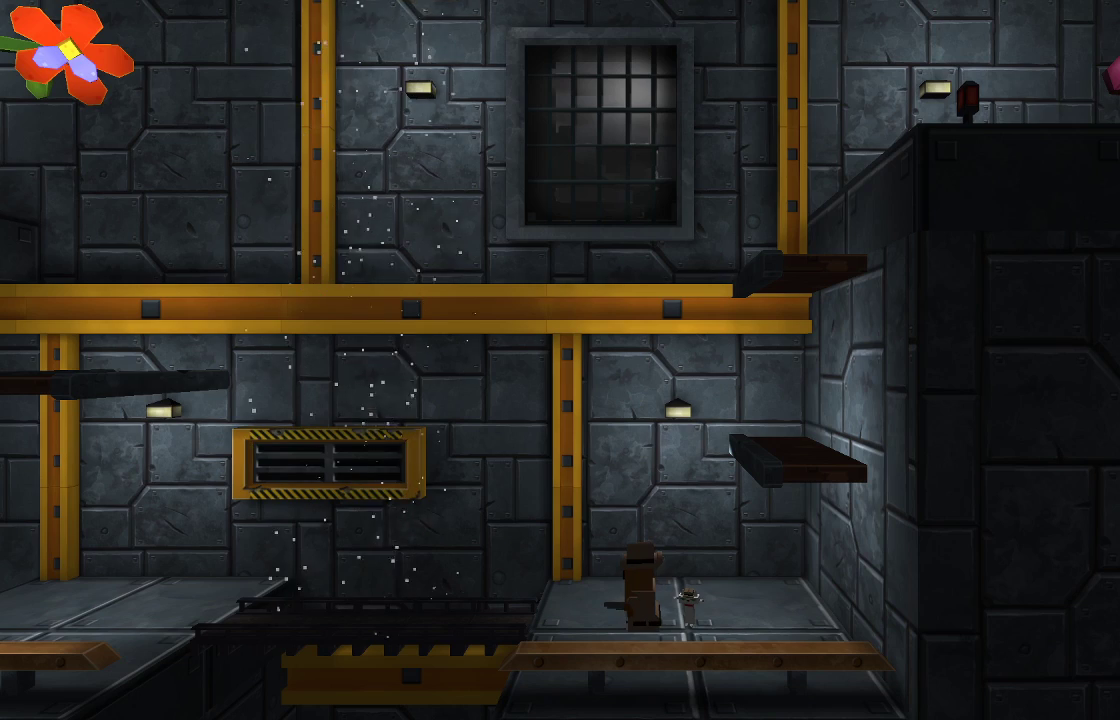
{"buttons": [], "left_stick": "center", "right_stick": "center", "events": []}
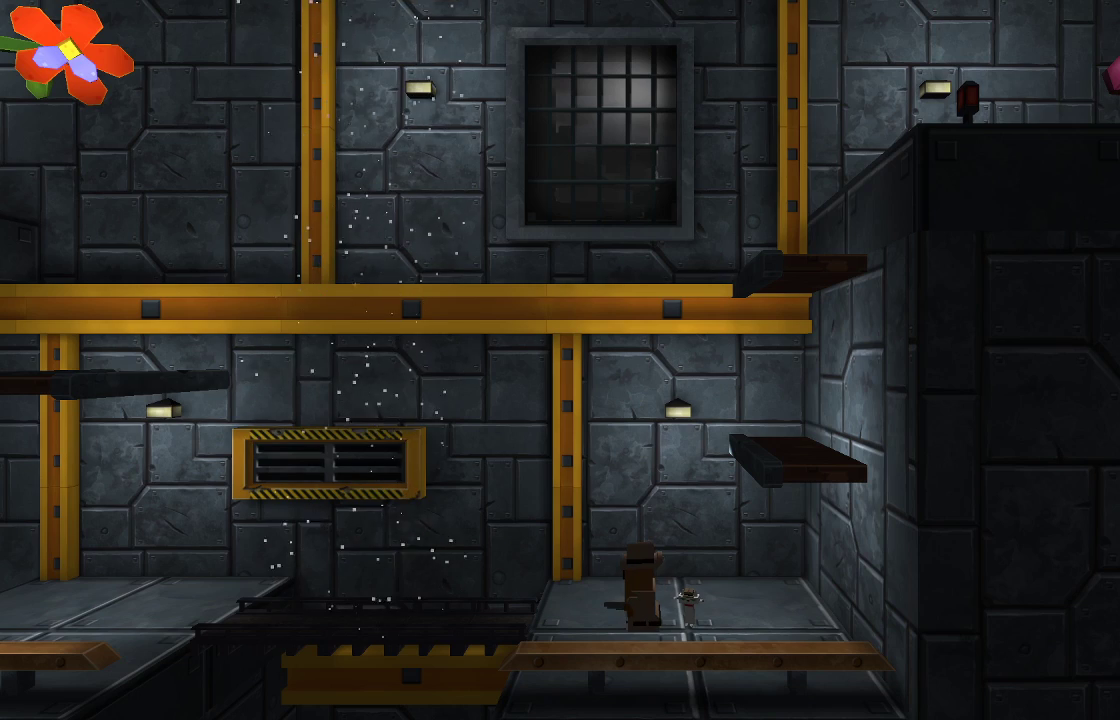
{"buttons": [], "left_stick": "center", "right_stick": "center", "events": []}
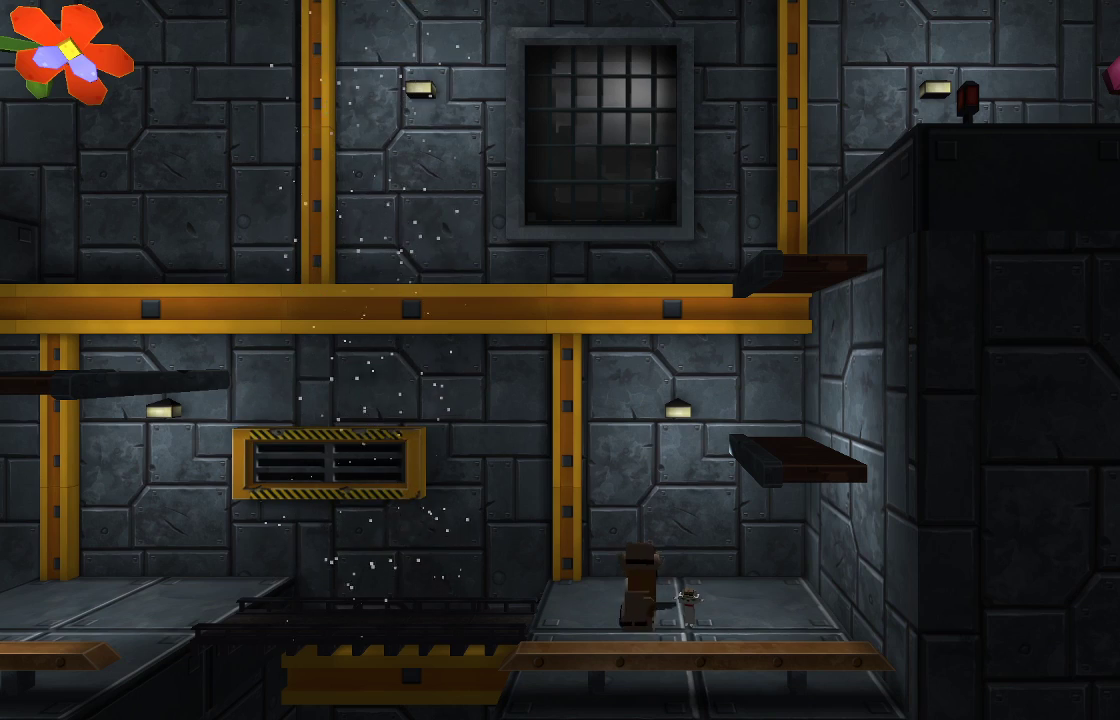
{"buttons": [], "left_stick": "left", "right_stick": "center", "events": [[33, "left_stick", "right"], [267, "left_stick", "center"], [400, "left_stick", "left"]]}
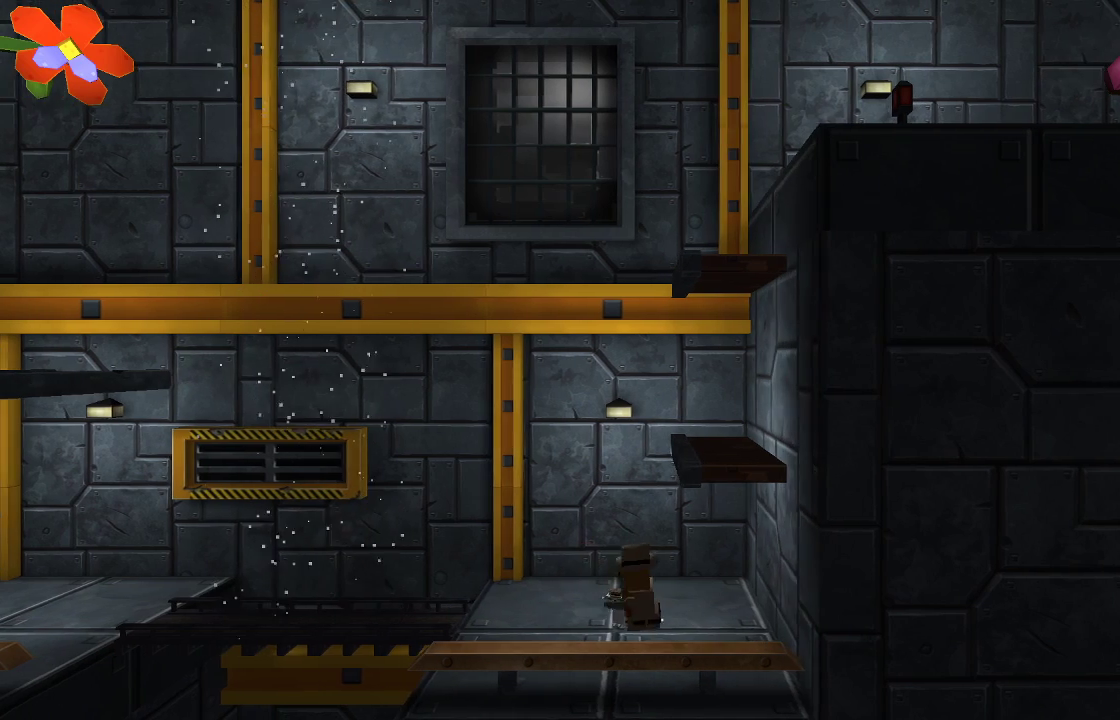
{"buttons": [], "left_stick": "center", "right_stick": "center", "events": [[67, "left_stick", "center"]]}
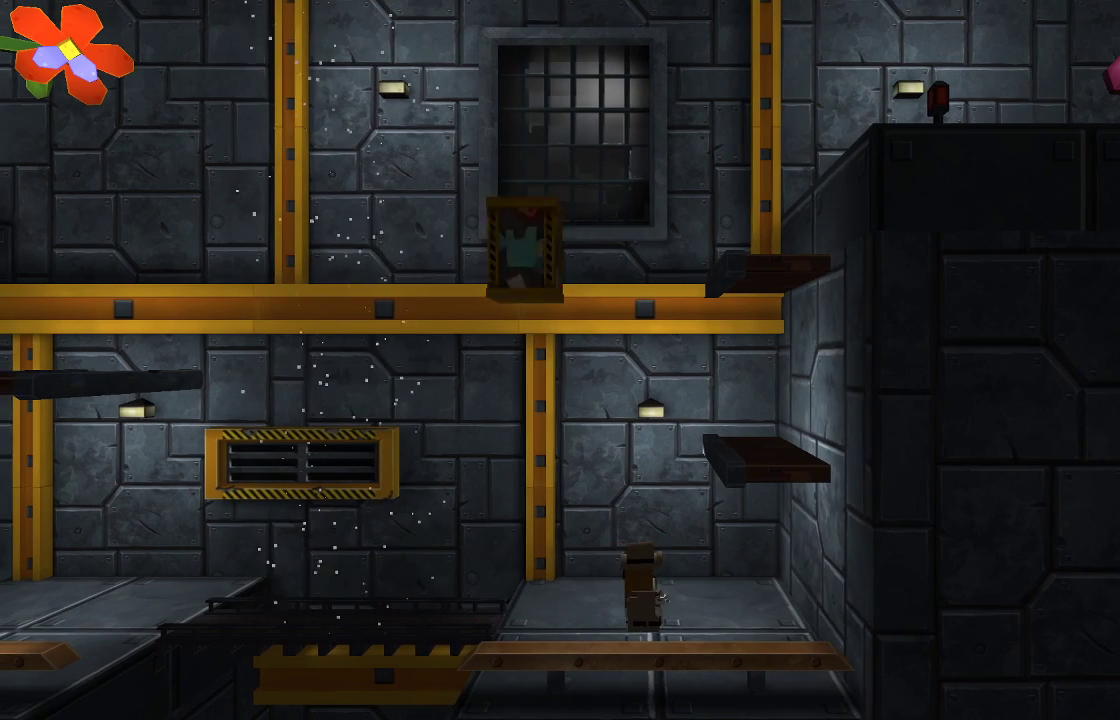
{"buttons": ["R2"], "left_stick": "center", "right_stick": "left", "events": [[300, "right_stick", "left"], [500, "R2", "down"]]}
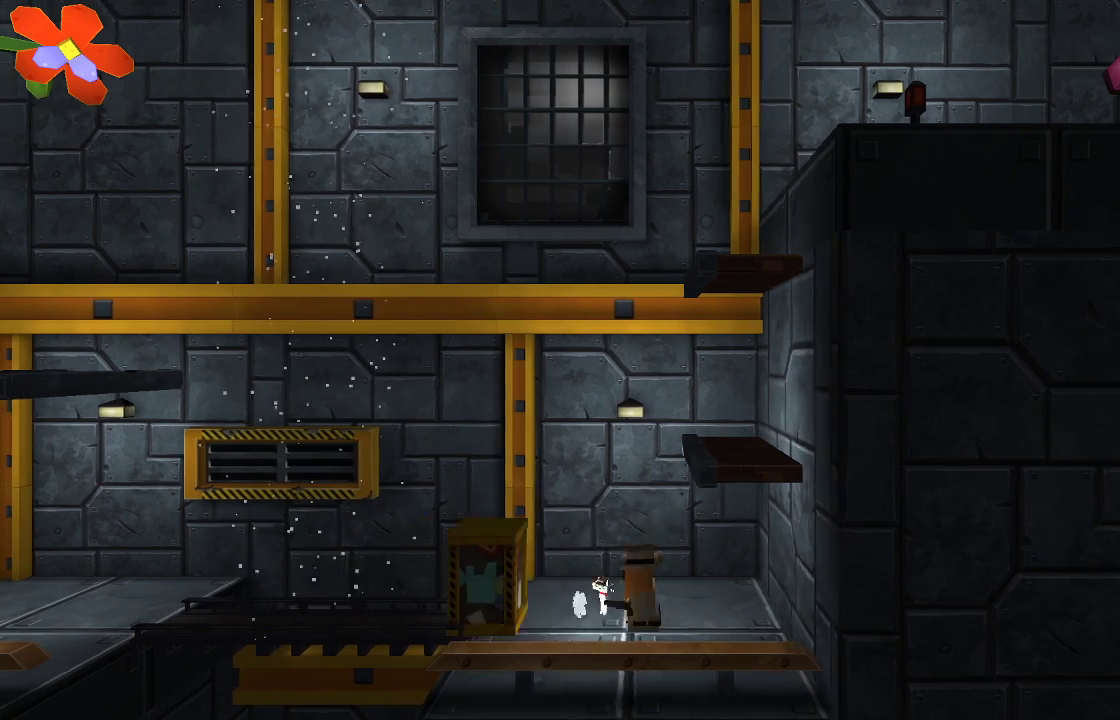
{"buttons": [], "left_stick": "left", "right_stick": "left", "events": [[67, "left_stick", "left"], [167, "R2", "up"], [200, "left_stick", "center"], [367, "left_stick", "left"]]}
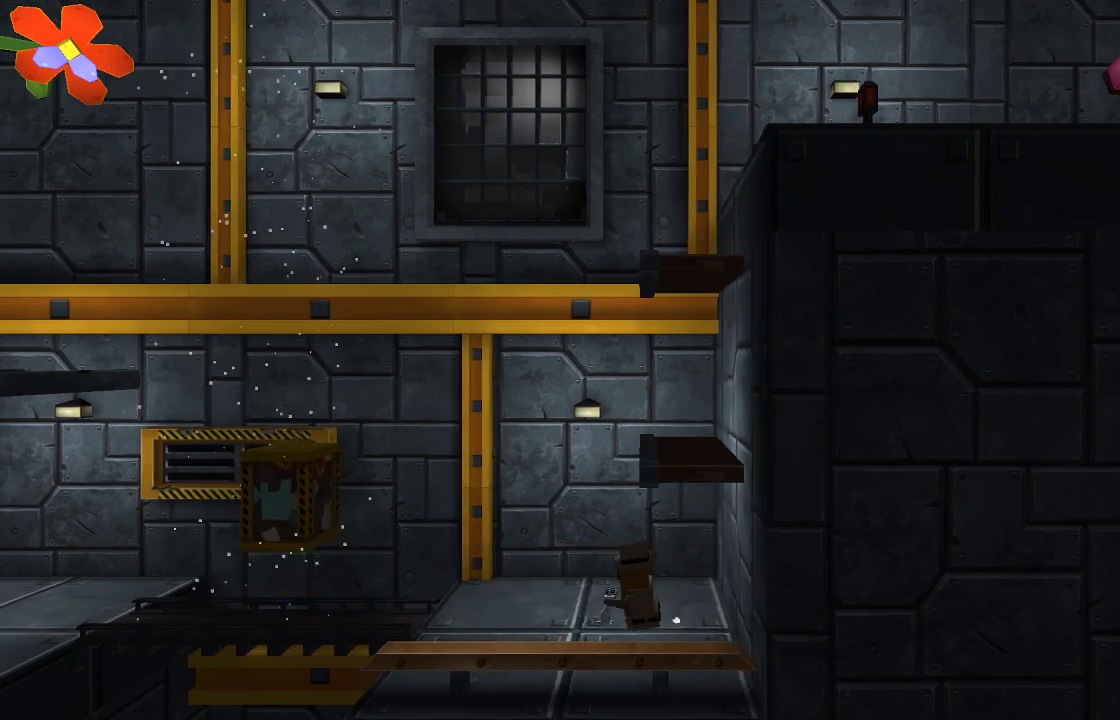
{"buttons": ["R2"], "left_stick": "center", "right_stick": "up-left", "events": [[133, "right_stick", "up-left"], [367, "left_stick", "center"], [400, "R2", "down"]]}
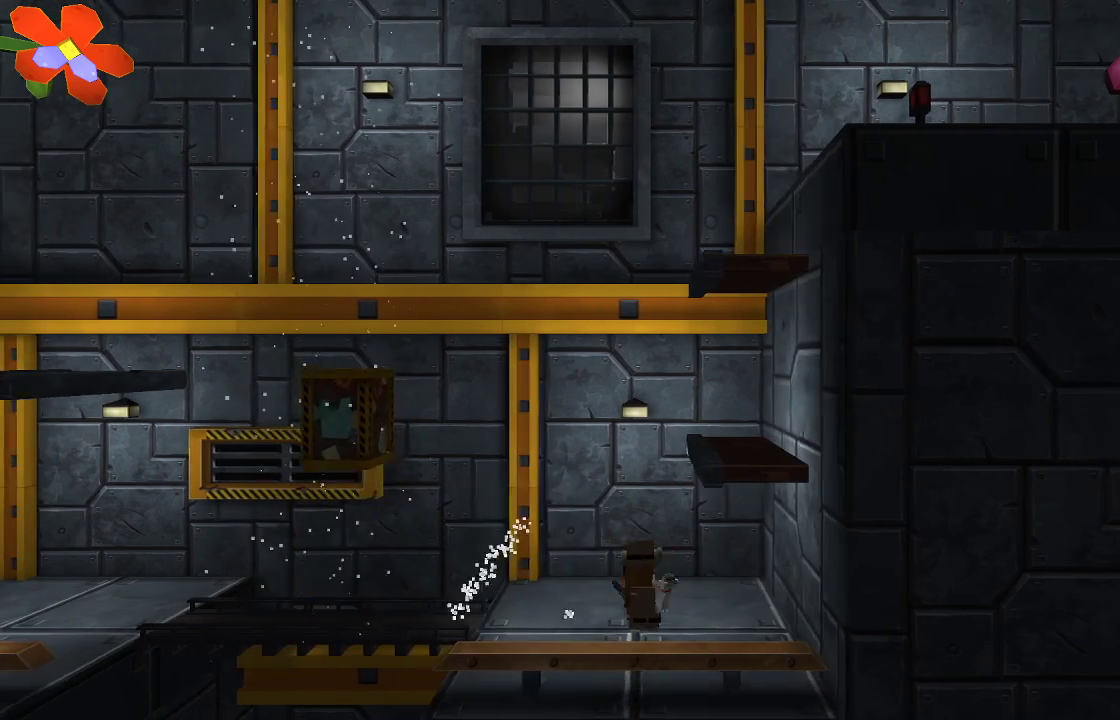
{"buttons": [], "left_stick": "left", "right_stick": "up-left", "events": [[100, "R2", "up"], [167, "left_stick", "left"]]}
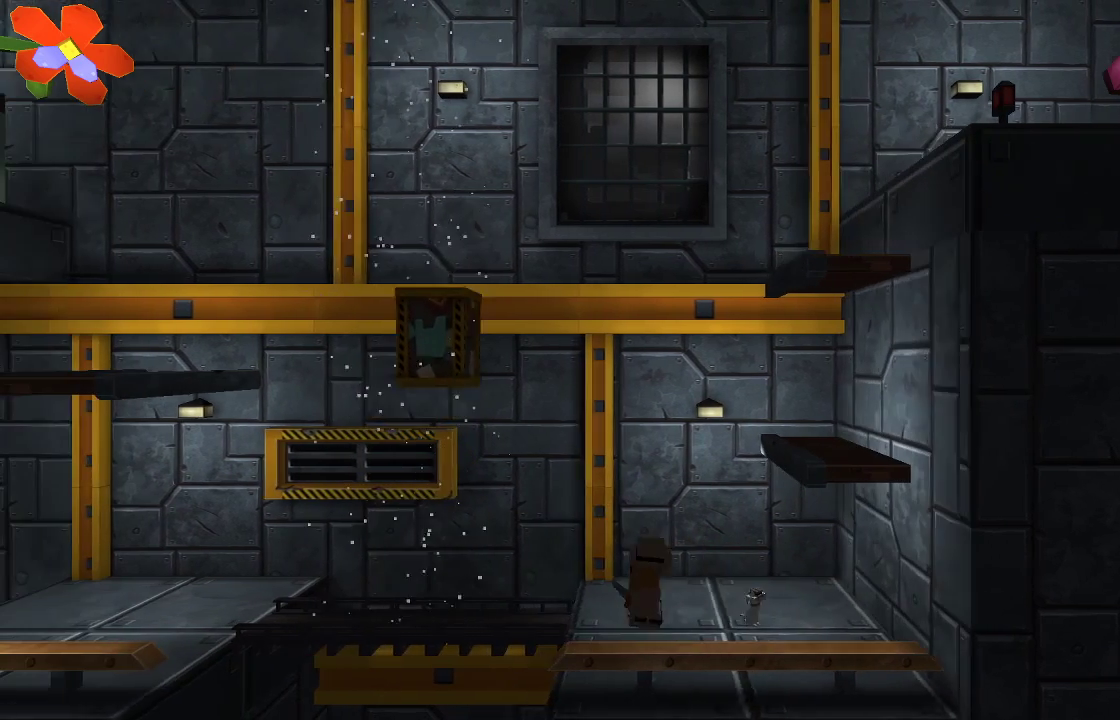
{"buttons": ["CROSS"], "left_stick": "center", "right_stick": "center", "events": [[100, "left_stick", "center"], [100, "right_stick", "center"], [300, "CROSS", "down"]]}
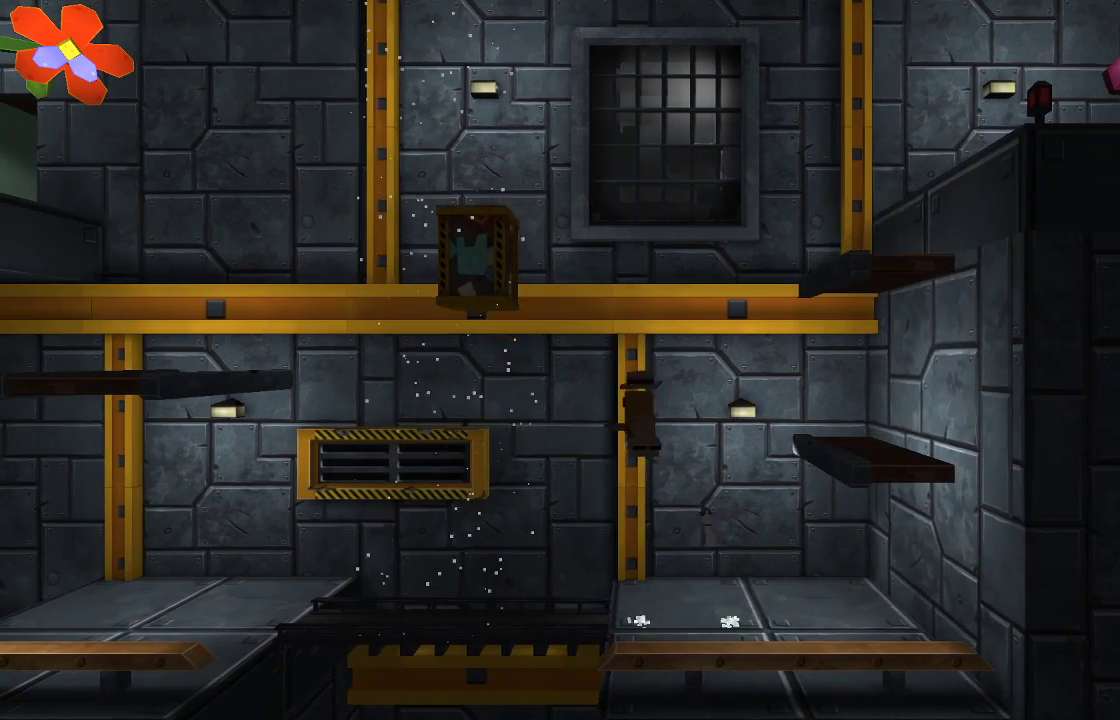
{"buttons": ["TRIANGLE"], "left_stick": "center", "right_stick": "center", "events": [[33, "CROSS", "up"], [167, "TRIANGLE", "down"]]}
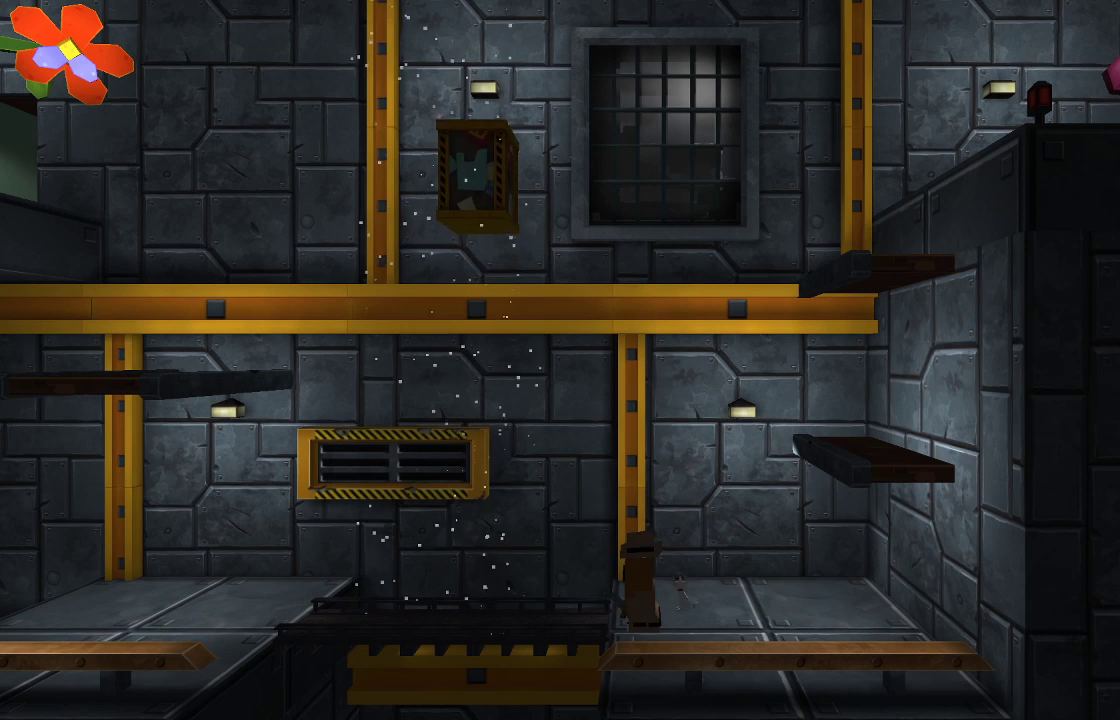
{"buttons": [], "left_stick": "center", "right_stick": "center", "events": [[433, "TRIANGLE", "up"]]}
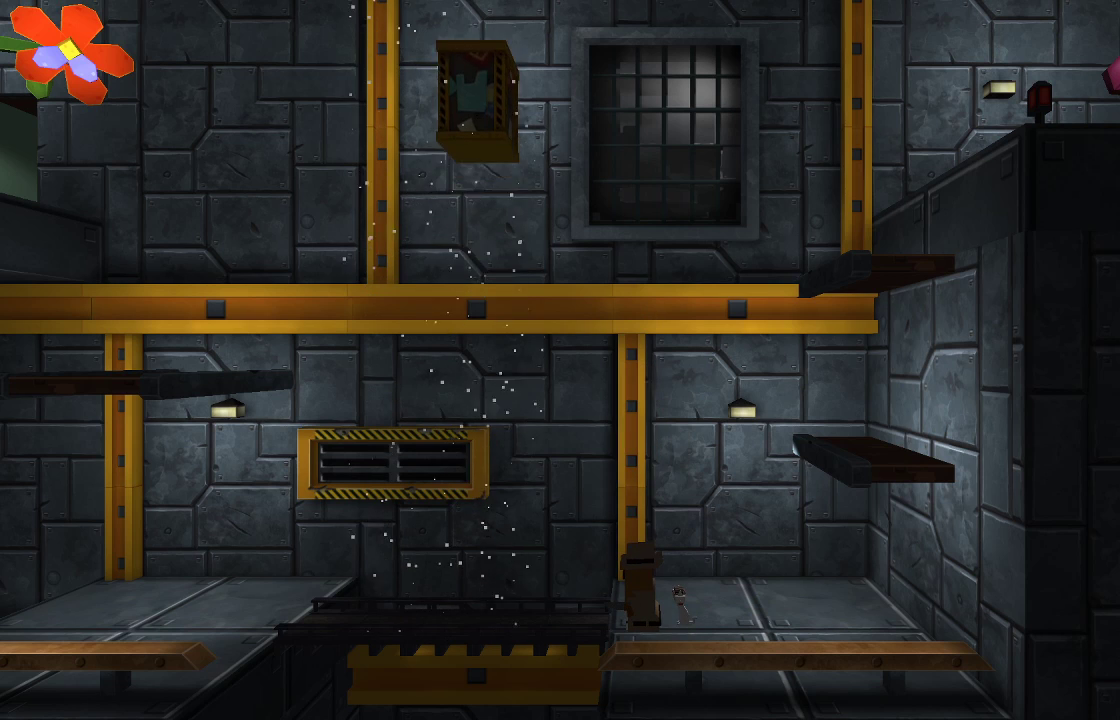
{"buttons": [], "left_stick": "center", "right_stick": "center", "events": []}
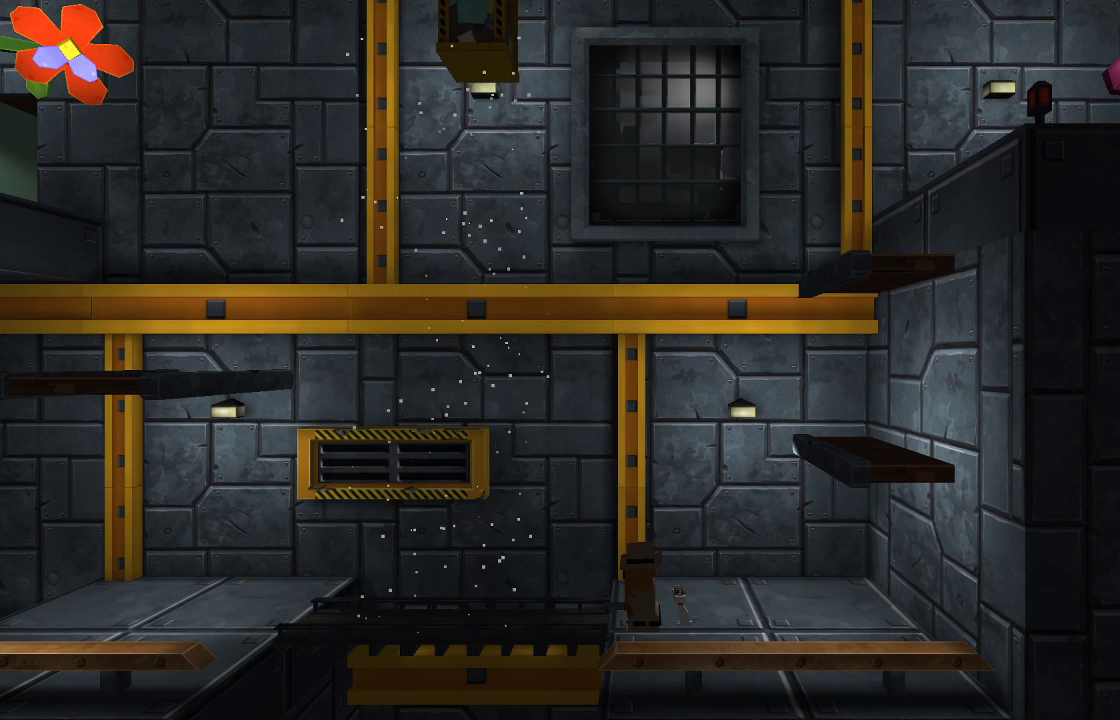
{"buttons": [], "left_stick": "center", "right_stick": "center", "events": []}
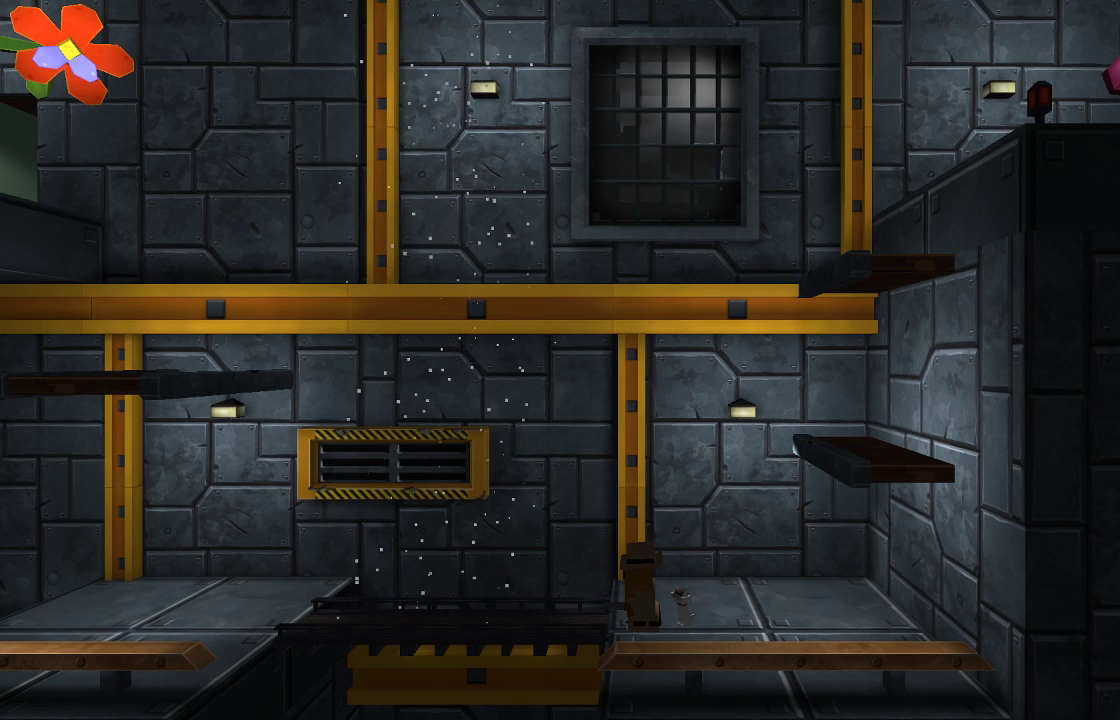
{"buttons": [], "left_stick": "center", "right_stick": "center", "events": []}
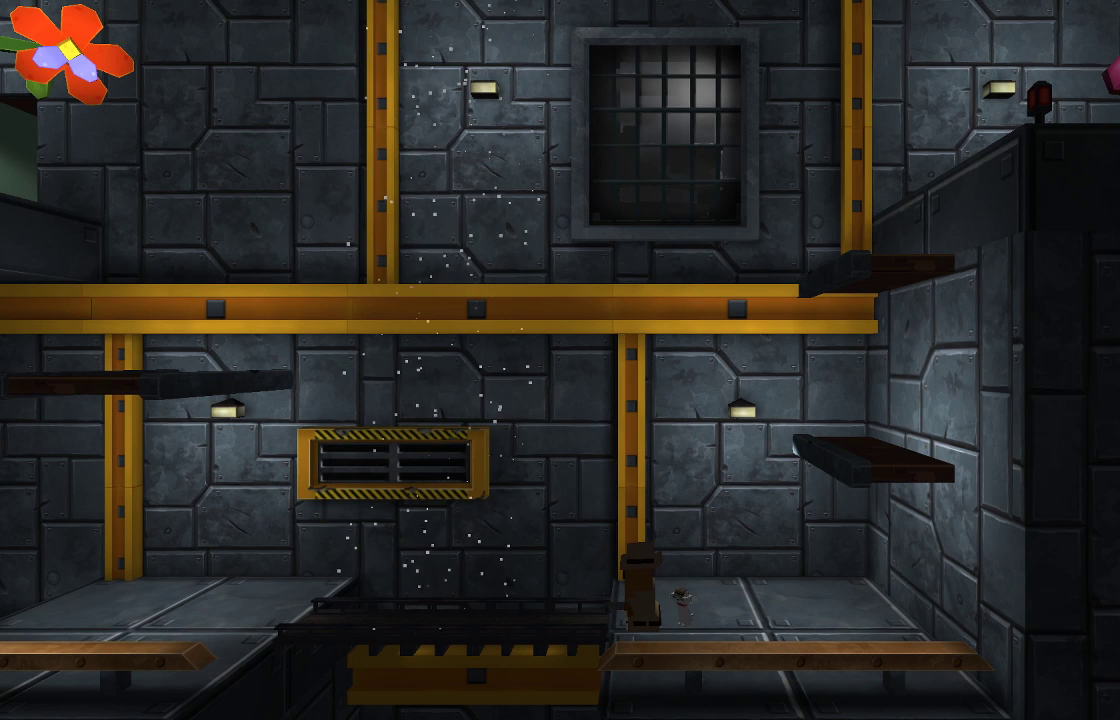
{"buttons": [], "left_stick": "center", "right_stick": "center", "events": [[267, "left_stick", "right"], [467, "left_stick", "center"]]}
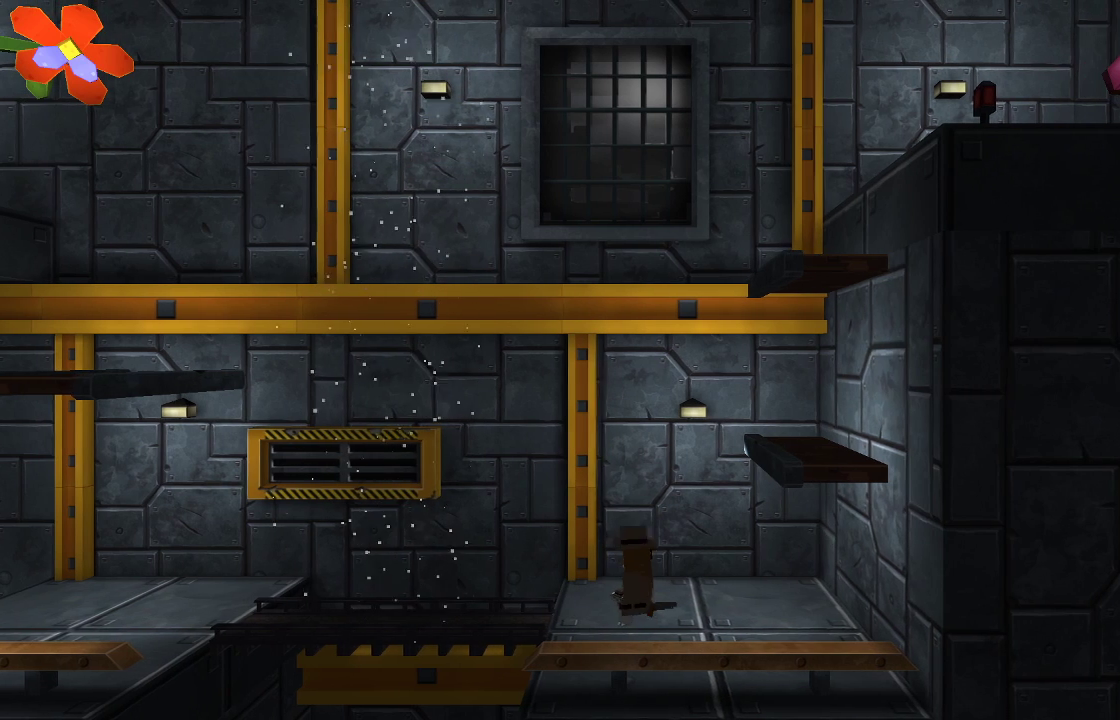
{"buttons": [], "left_stick": "center", "right_stick": "center", "events": []}
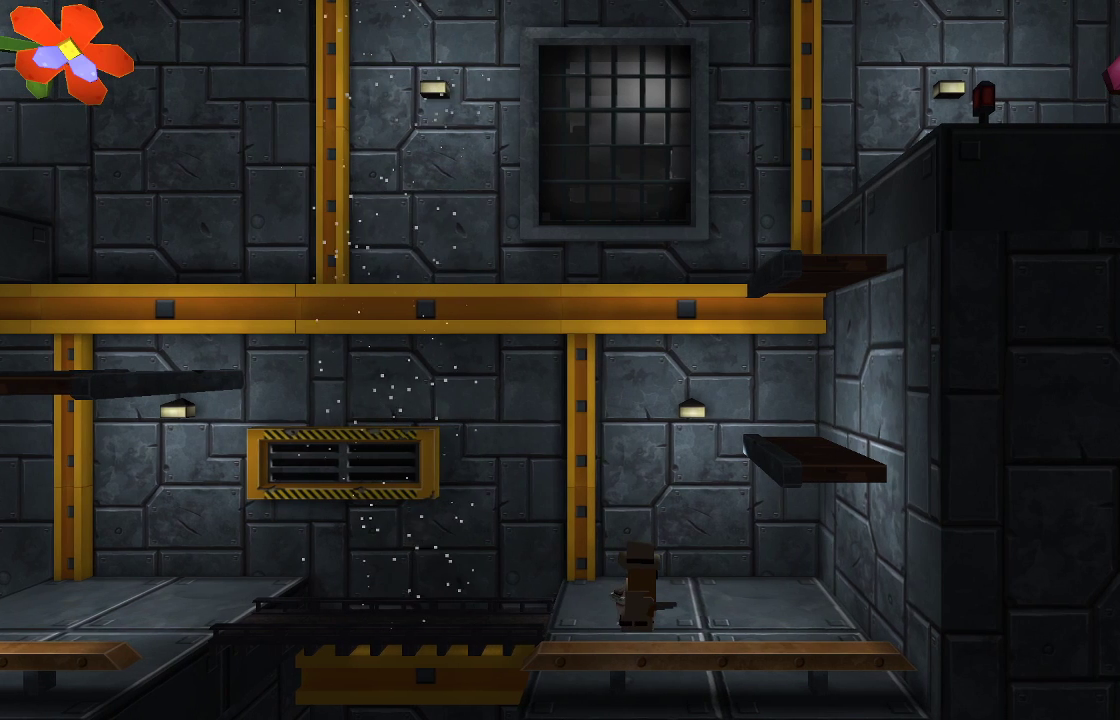
{"buttons": [], "left_stick": "center", "right_stick": "center", "events": [[100, "left_stick", "right"], [300, "left_stick", "center"]]}
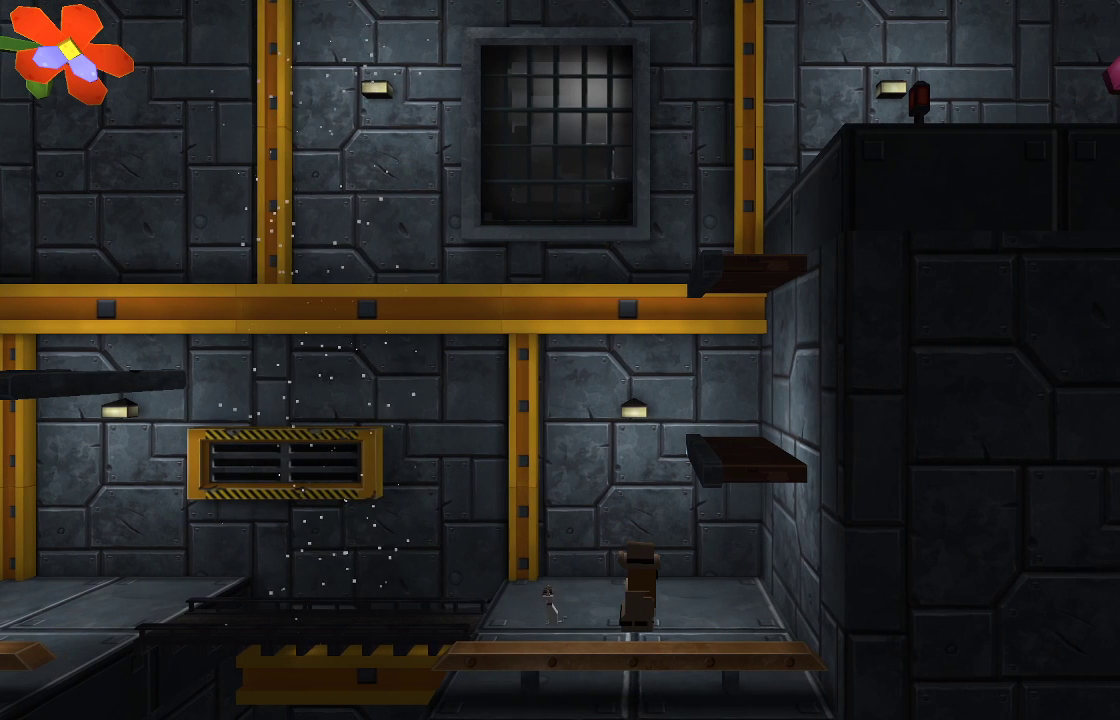
{"buttons": [], "left_stick": "center", "right_stick": "center", "events": []}
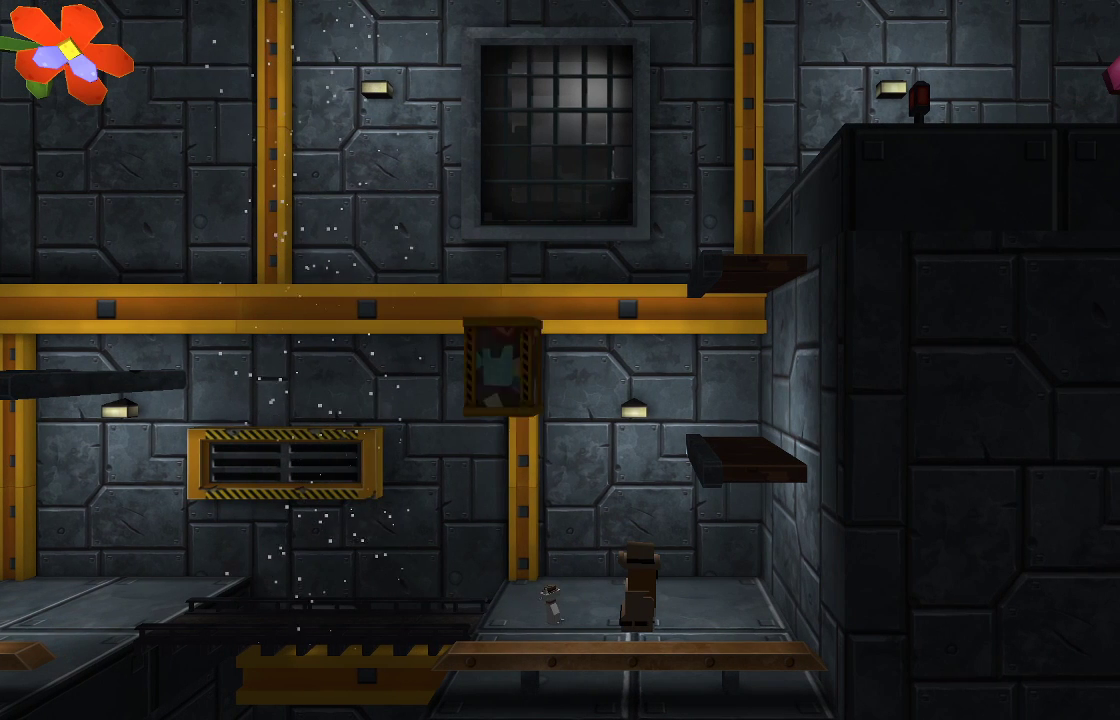
{"buttons": [], "left_stick": "center", "right_stick": "center", "events": []}
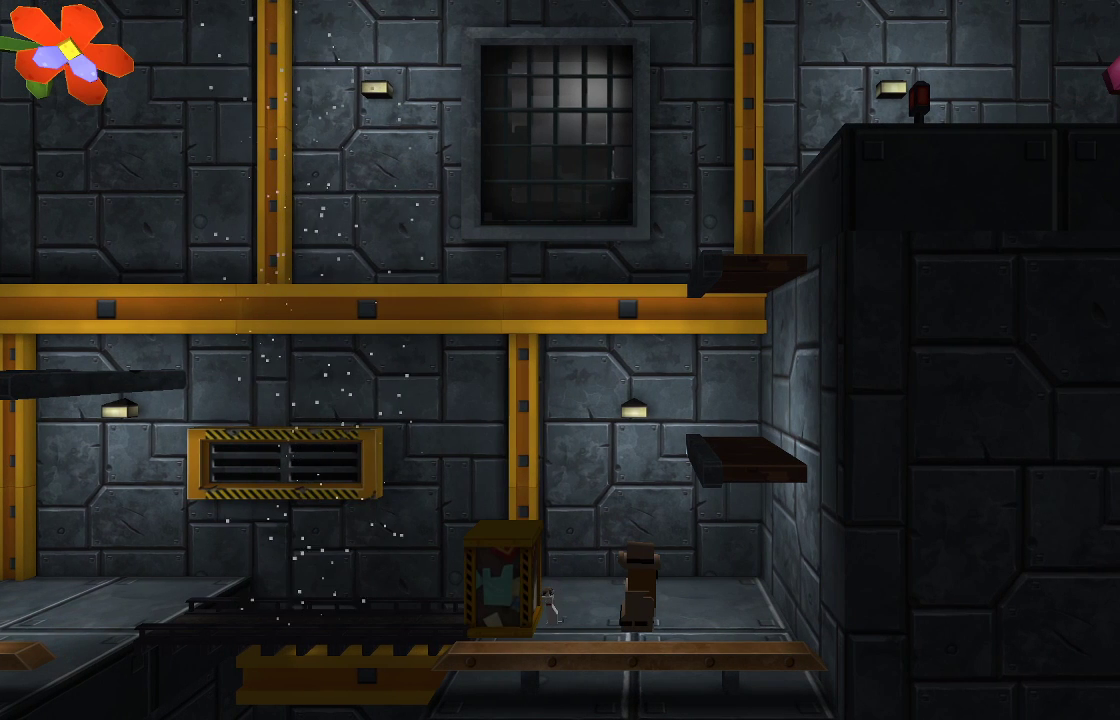
{"buttons": [], "left_stick": "center", "right_stick": "center", "events": []}
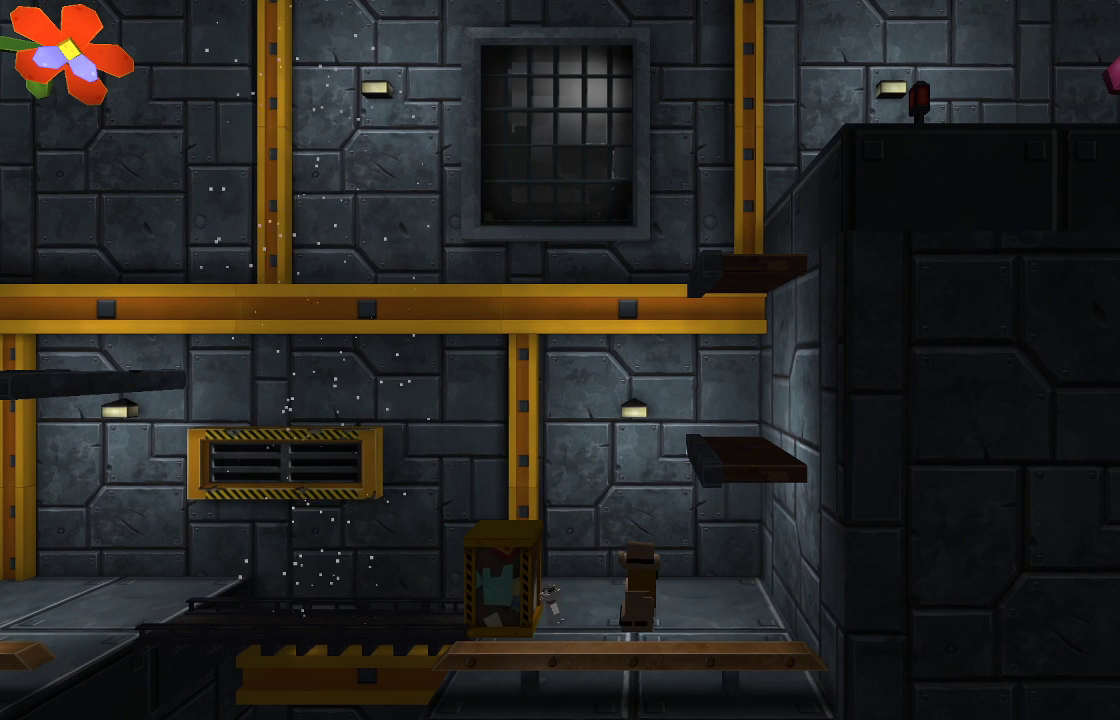
{"buttons": [], "left_stick": "center", "right_stick": "center", "events": []}
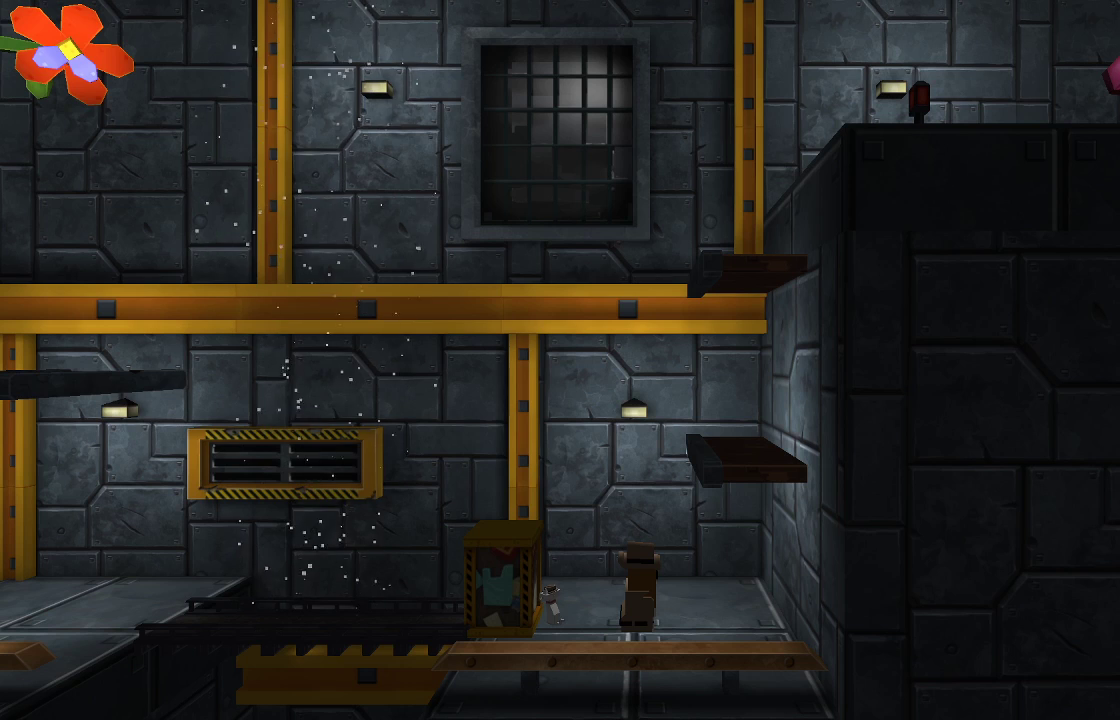
{"buttons": [], "left_stick": "center", "right_stick": "center", "events": []}
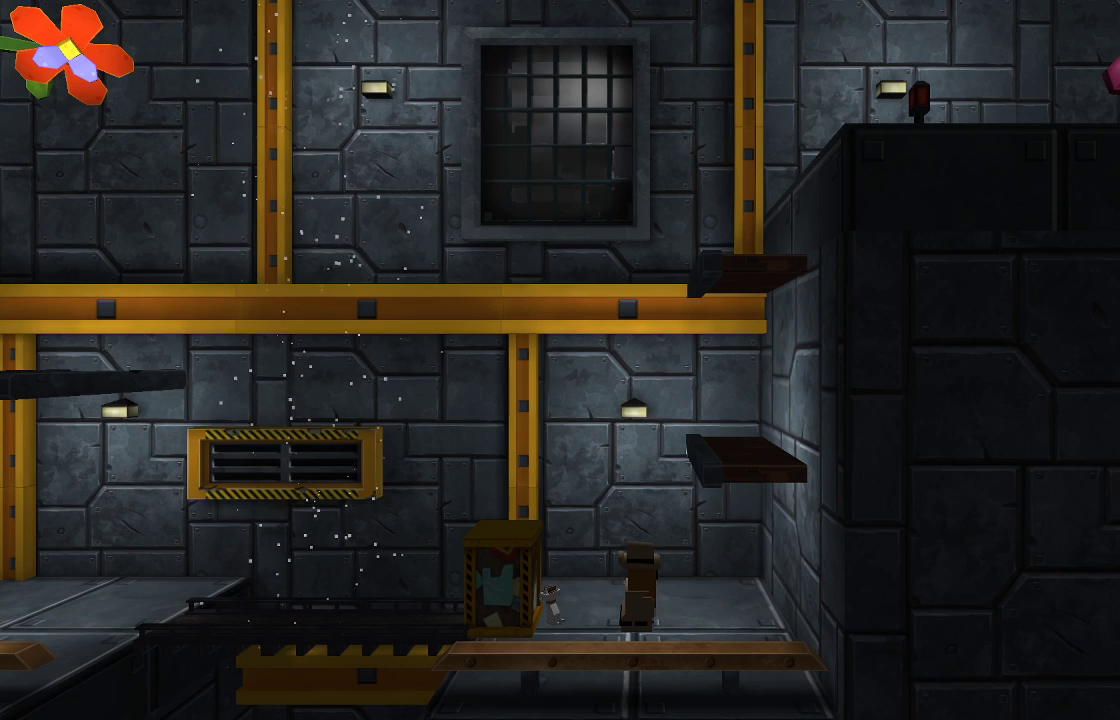
{"buttons": [], "left_stick": "center", "right_stick": "center", "events": []}
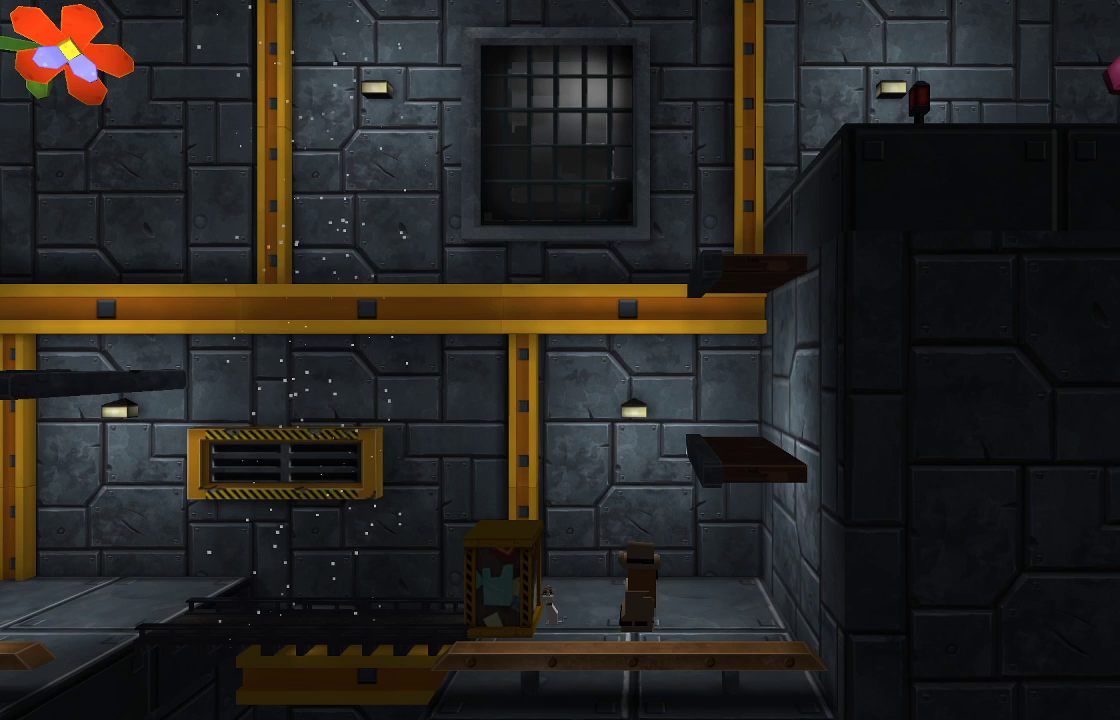
{"buttons": [], "left_stick": "center", "right_stick": "center", "events": []}